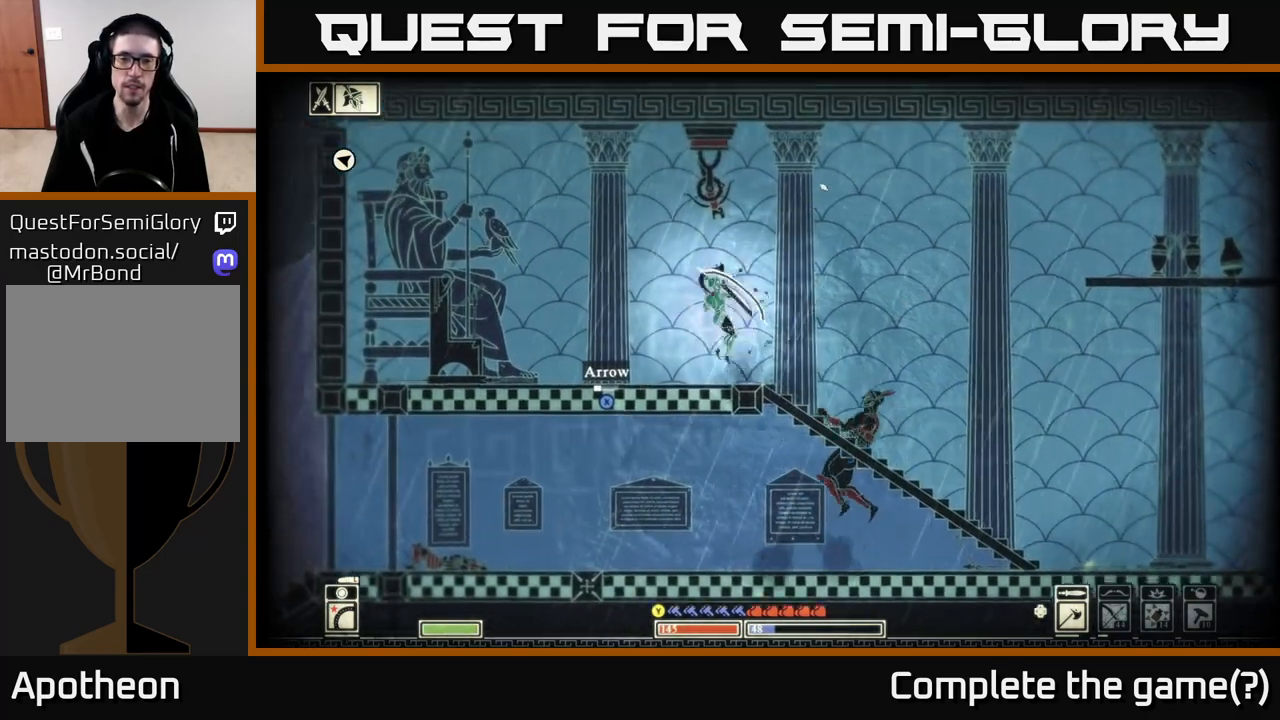
Gameplay with a controller (Xbox layout); each line is a JSON object with the inputs held at the frame after it. "events" lists button and stick changes between this image and that frame as [ms after this image, input, new state], when the widget could be followed in between.
{"buttons": ["X", "L2"], "left_stick": "left", "right_stick": "center", "events": [[417, "right_stick", "center"], [433, "X", "down"]]}
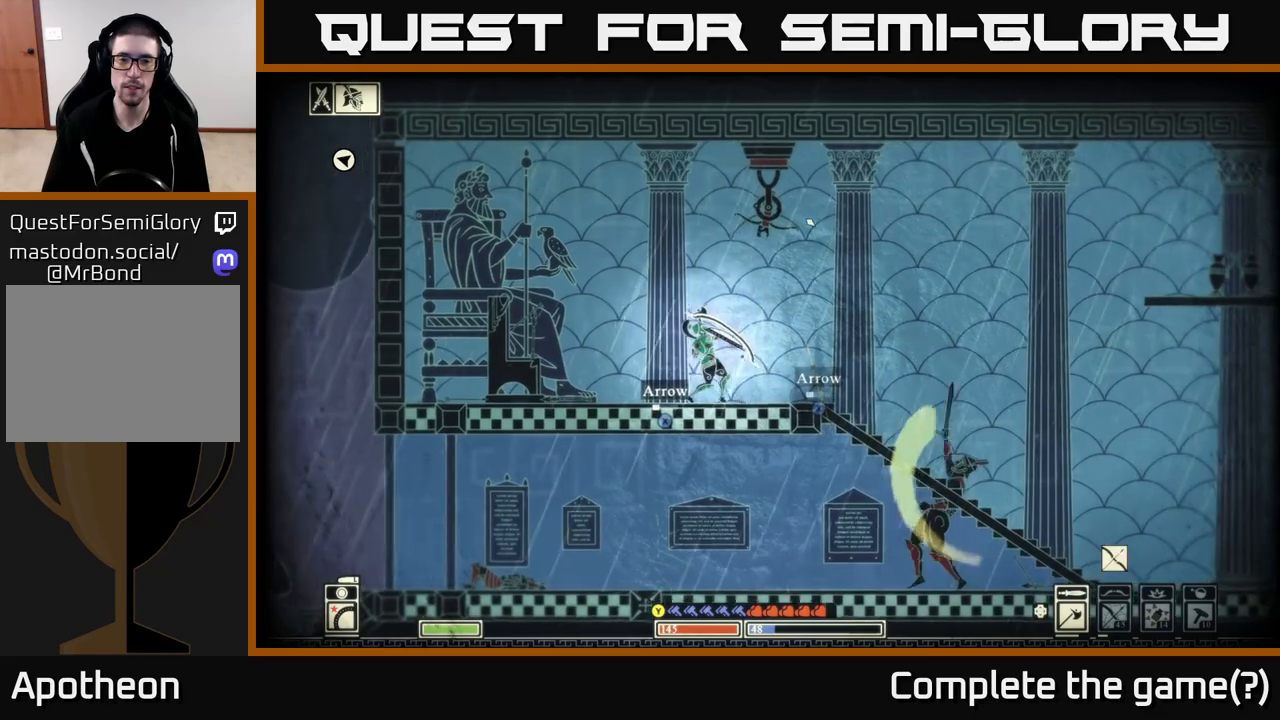
{"buttons": ["L2"], "left_stick": "left", "right_stick": "center", "events": [[33, "X", "up"], [100, "left_stick", "center"], [250, "X", "down"], [350, "left_stick", "left"], [383, "X", "up"]]}
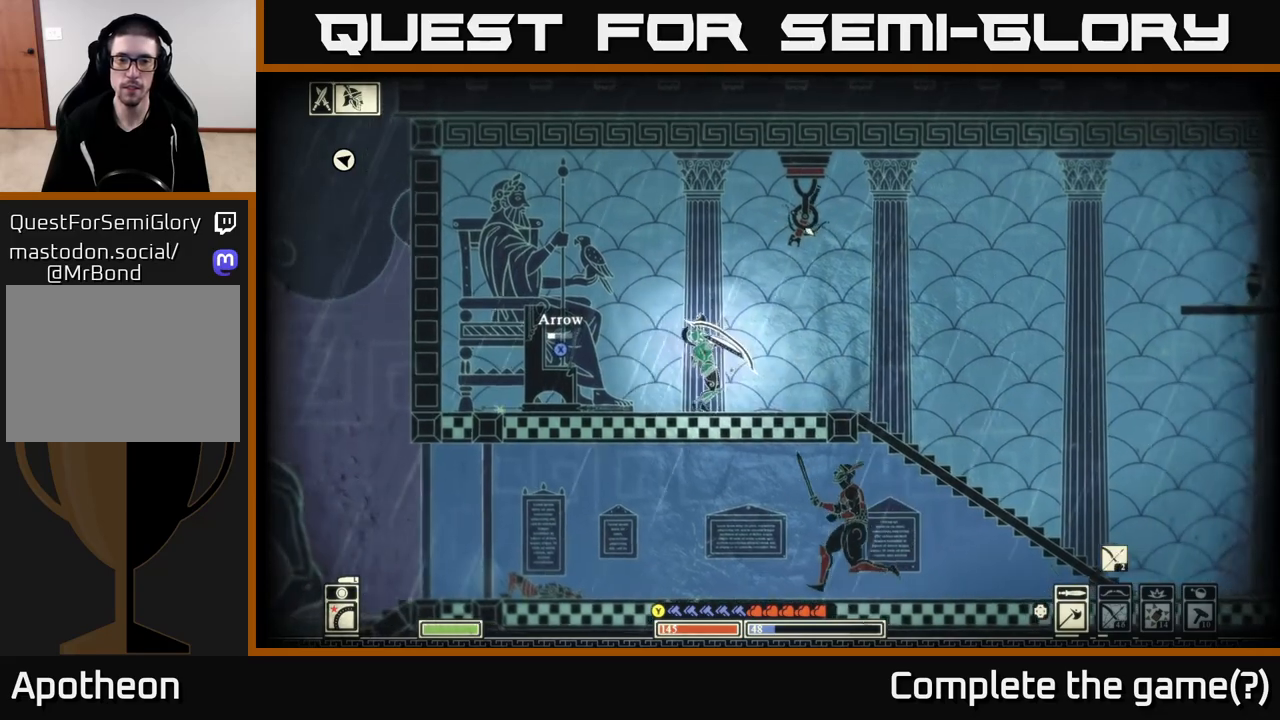
{"buttons": ["X", "L2"], "left_stick": "center", "right_stick": "center", "events": [[100, "X", "down"], [117, "left_stick", "center"], [200, "X", "up"], [317, "X", "down"], [417, "X", "up"], [483, "X", "down"]]}
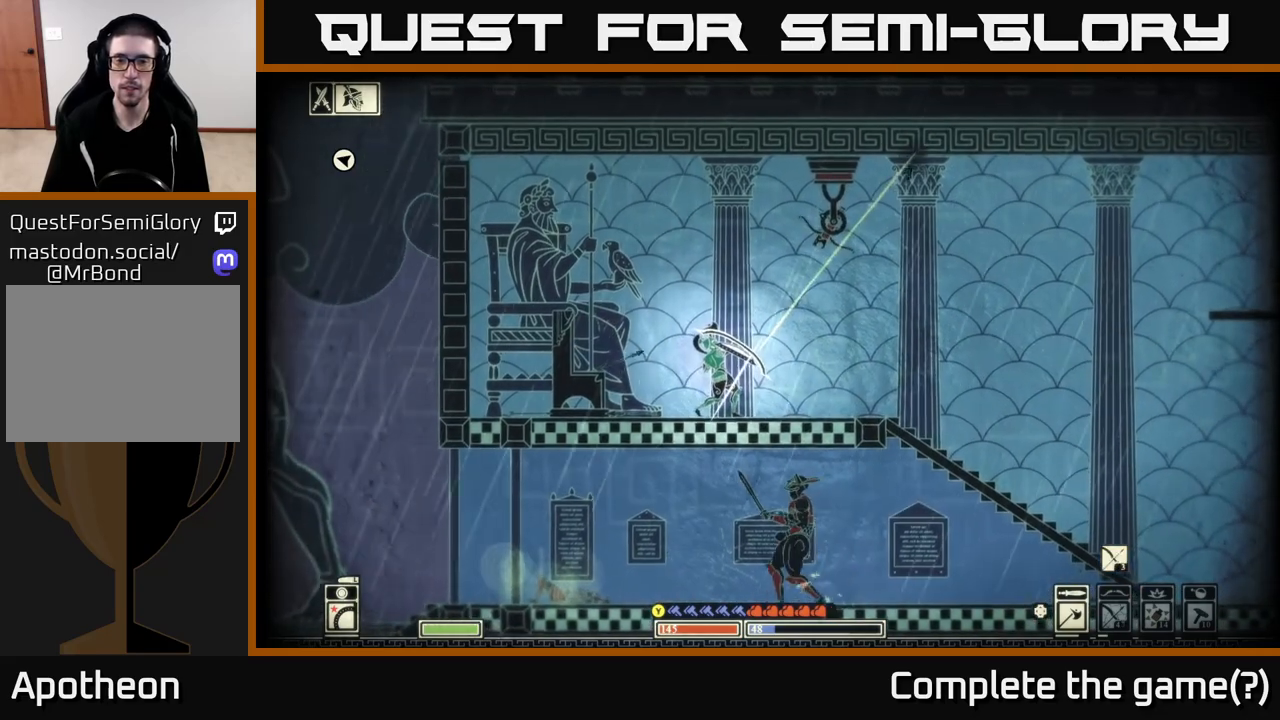
{"buttons": ["L2"], "left_stick": "center", "right_stick": "up-right", "events": [[83, "X", "up"], [233, "right_stick", "up-right"]]}
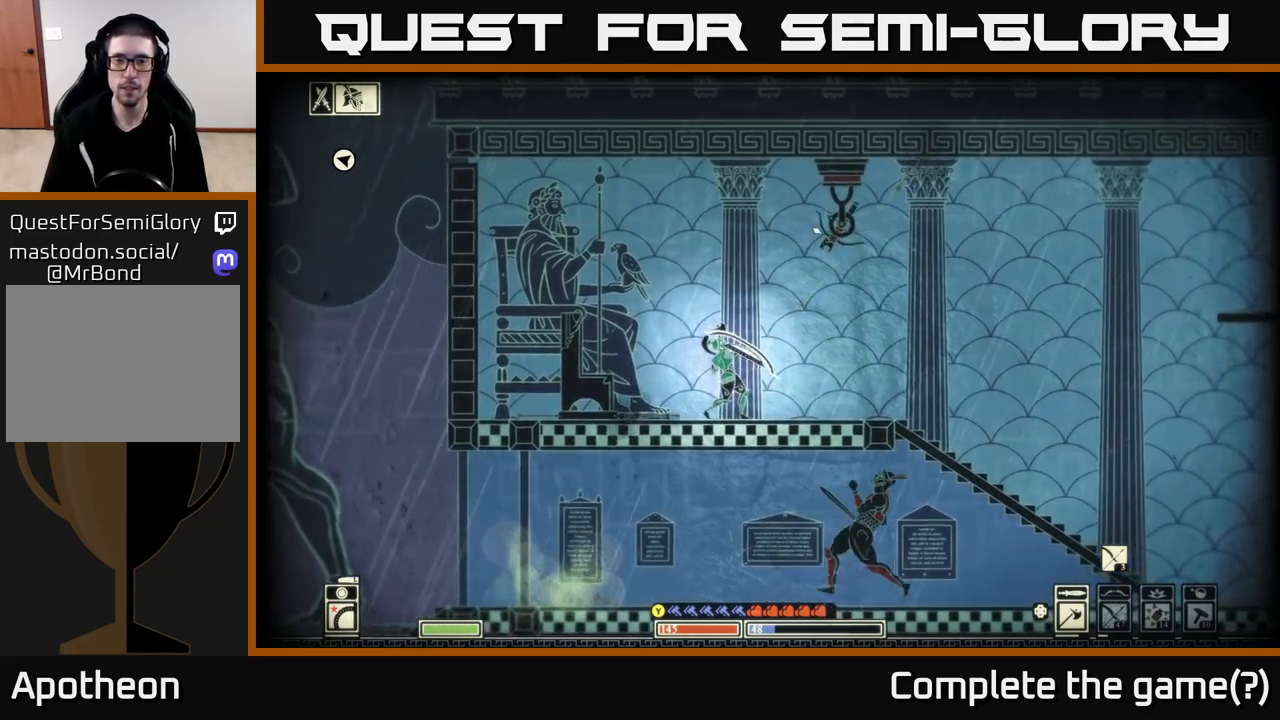
{"buttons": ["L2"], "left_stick": "center", "right_stick": "up-right", "events": [[117, "left_stick", "right"], [433, "left_stick", "center"]]}
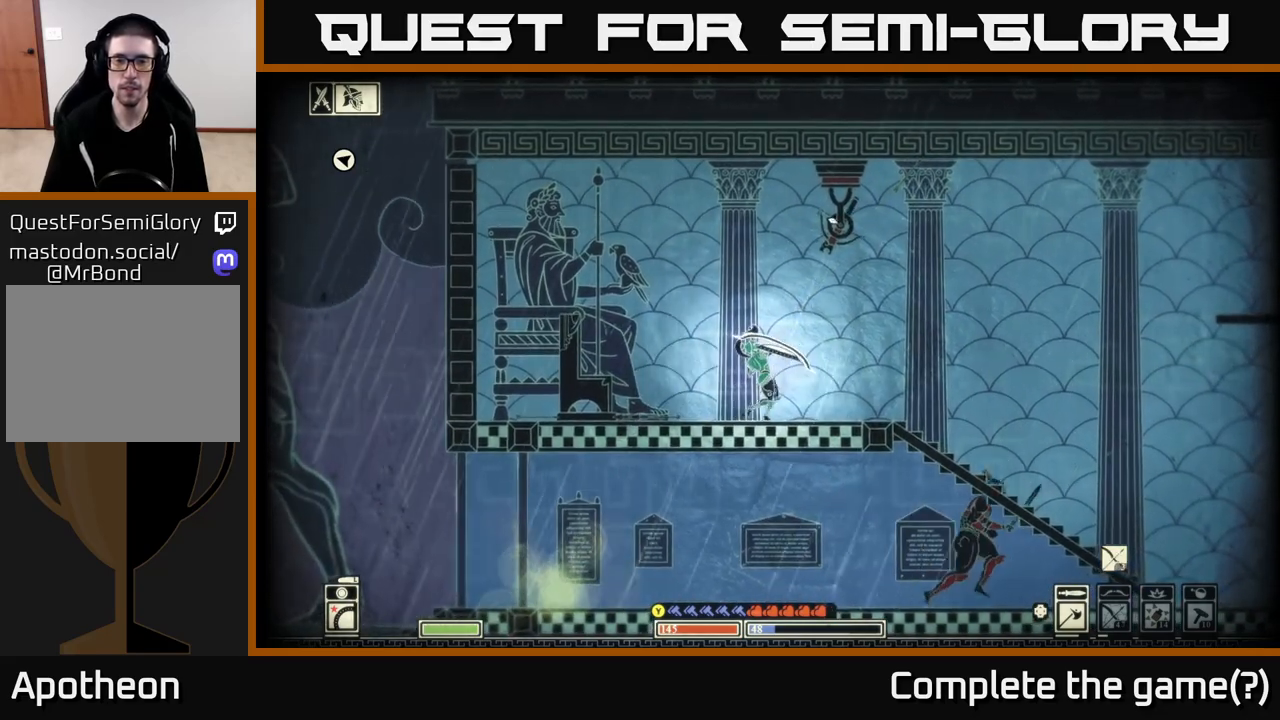
{"buttons": ["L2"], "left_stick": "center", "right_stick": "up-right", "events": []}
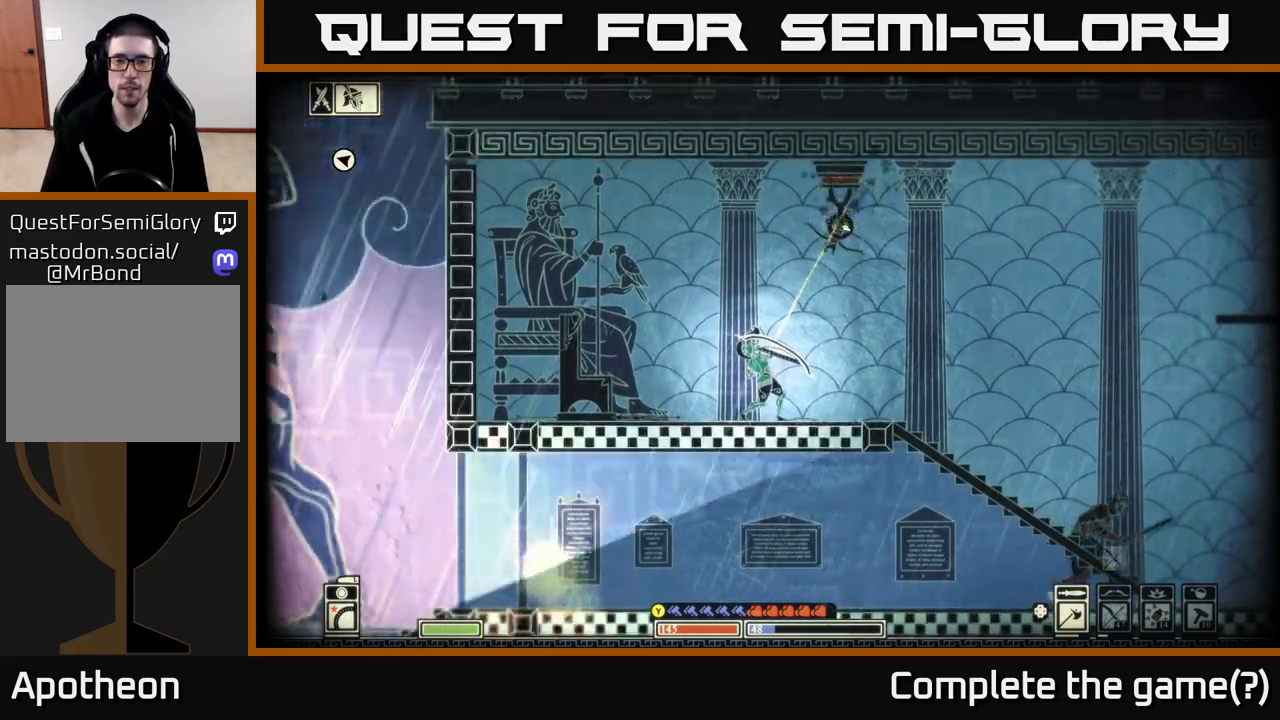
{"buttons": ["L2"], "left_stick": "center", "right_stick": "up-right", "events": []}
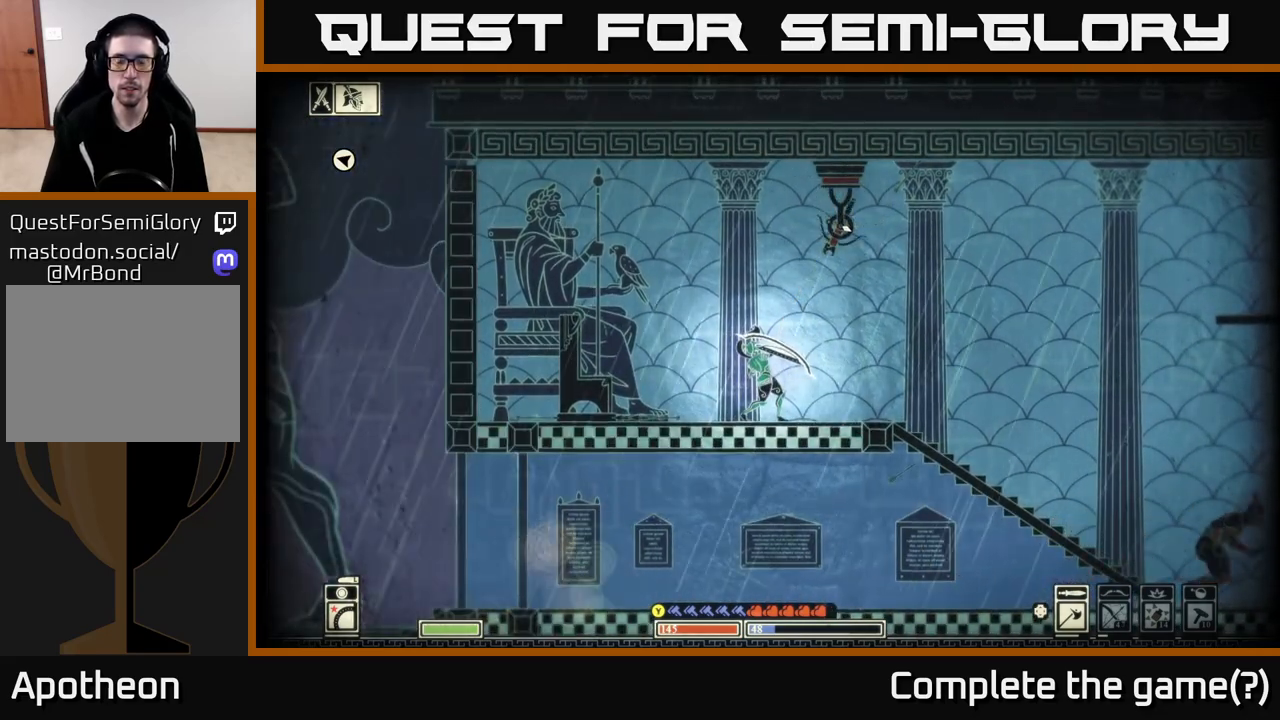
{"buttons": ["L2"], "left_stick": "center", "right_stick": "up-right", "events": []}
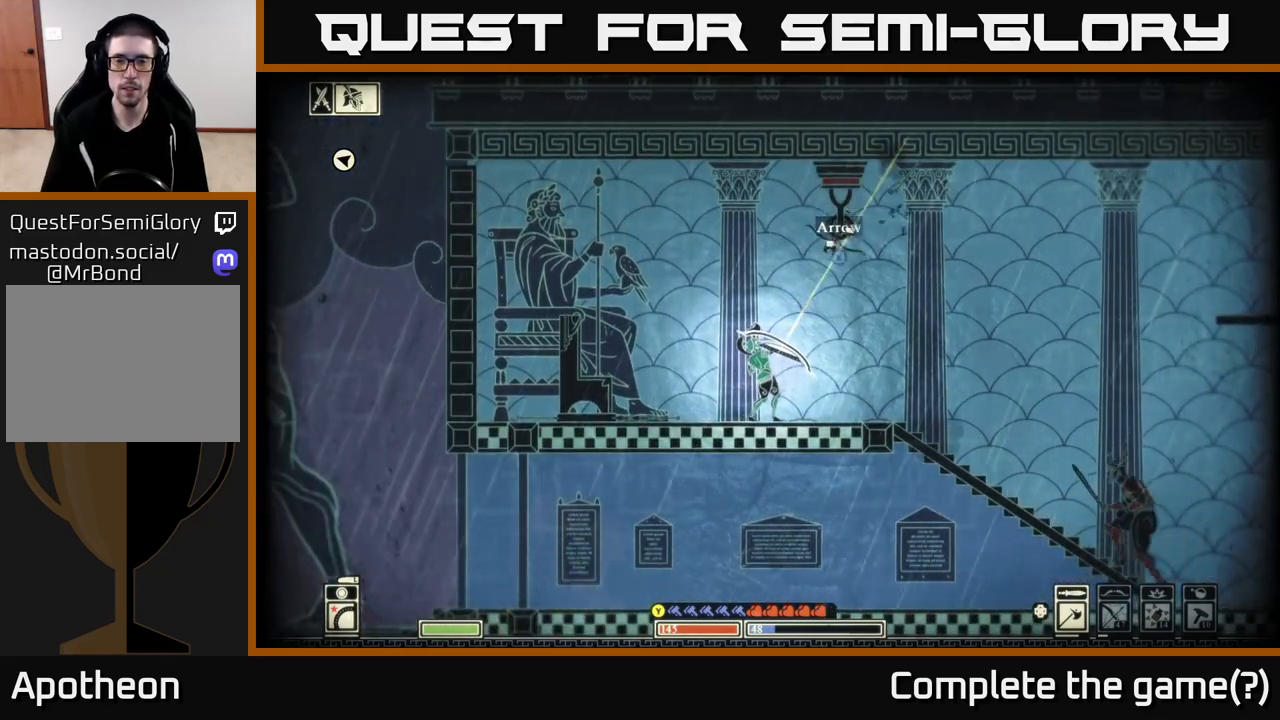
{"buttons": ["L2"], "left_stick": "right", "right_stick": "up-right", "events": [[450, "left_stick", "right"]]}
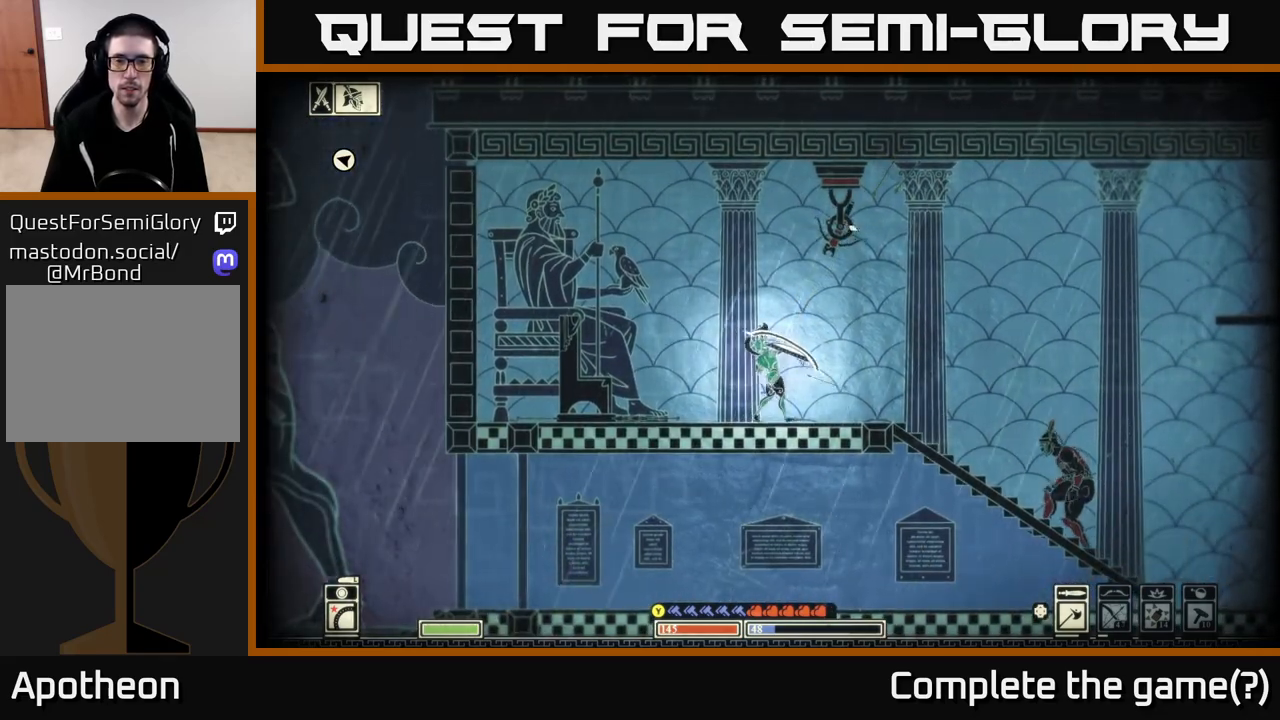
{"buttons": ["L2"], "left_stick": "center", "right_stick": "up-right", "events": [[183, "left_stick", "center"]]}
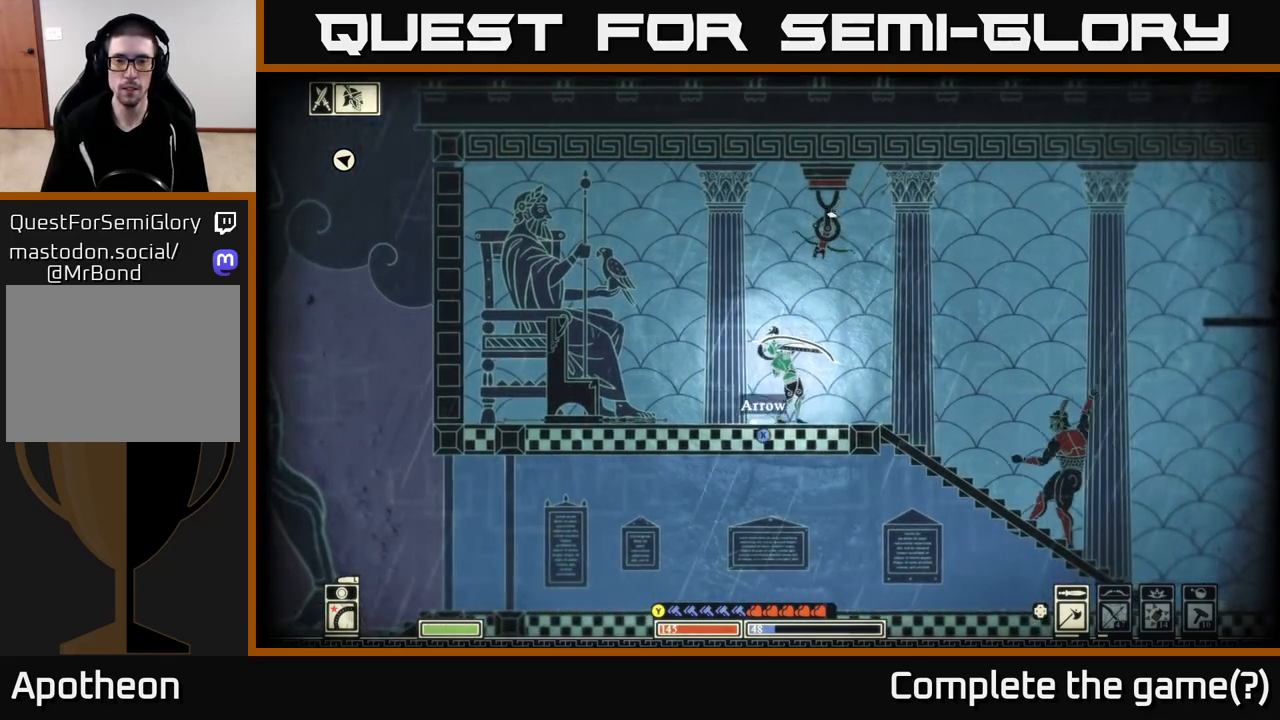
{"buttons": ["L2"], "left_stick": "center", "right_stick": "up-right", "events": []}
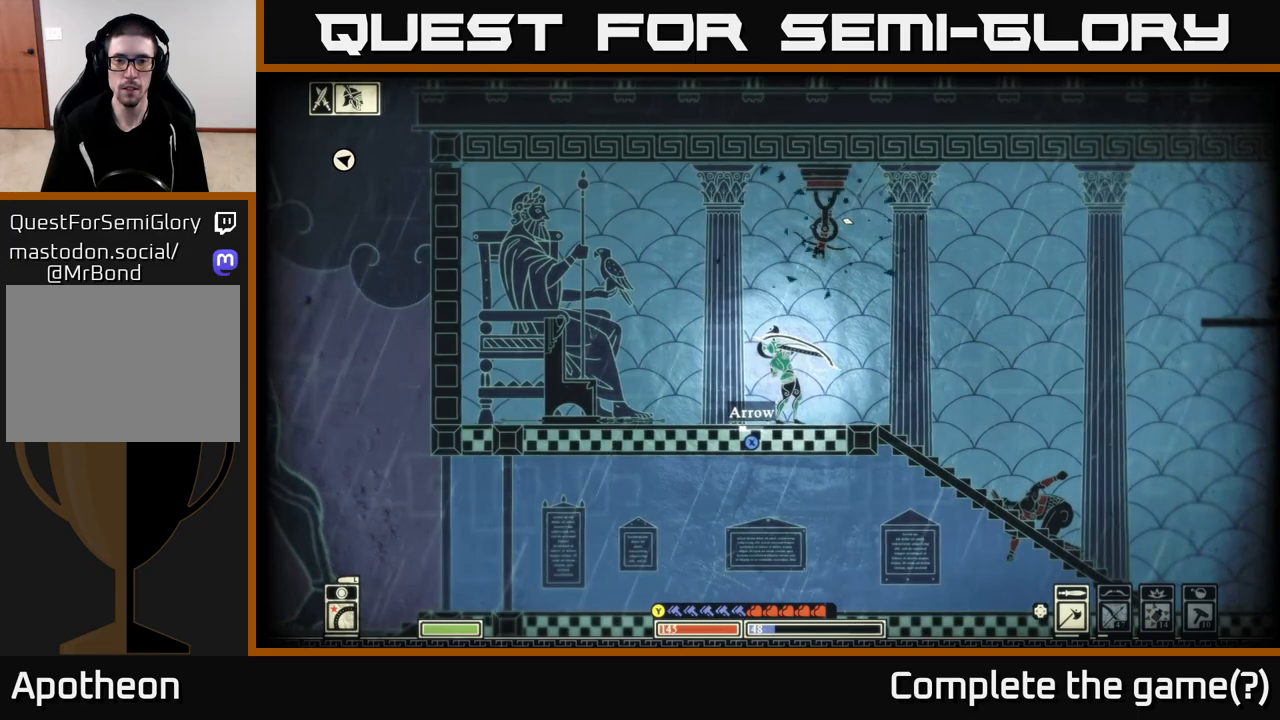
{"buttons": ["L2"], "left_stick": "center", "right_stick": "up-right", "events": []}
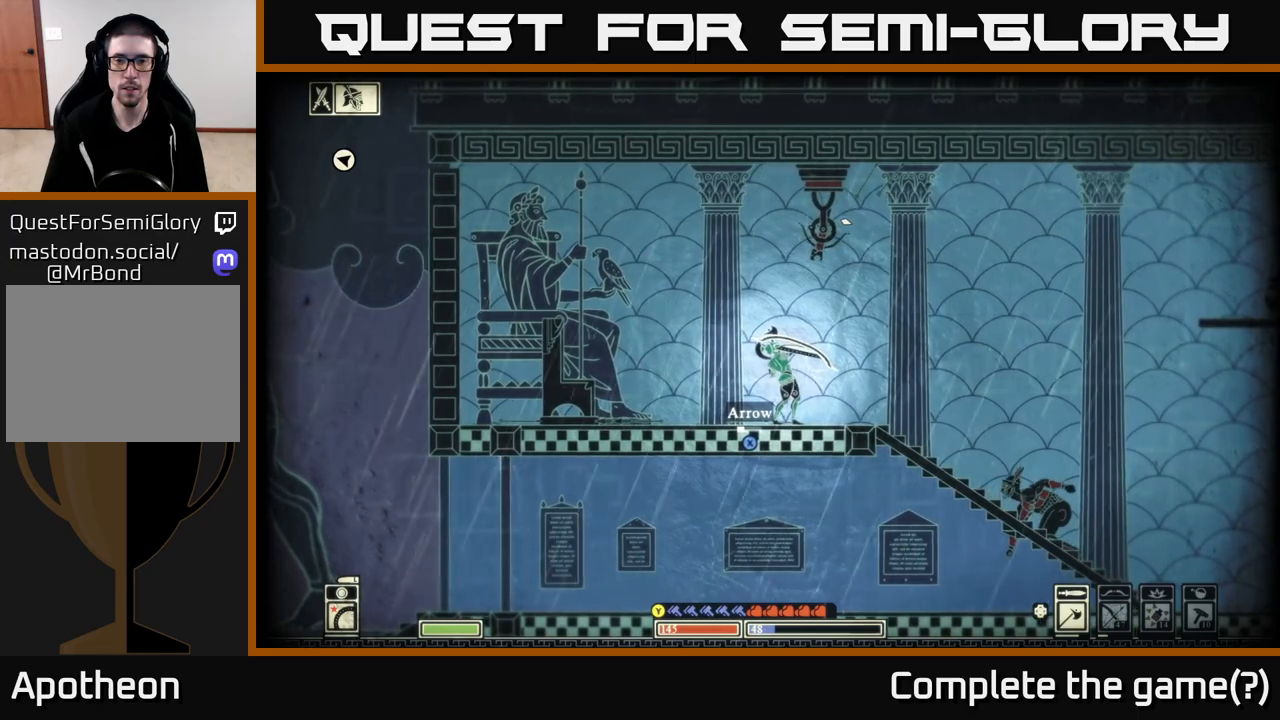
{"buttons": ["L2"], "left_stick": "center", "right_stick": "up-right", "events": []}
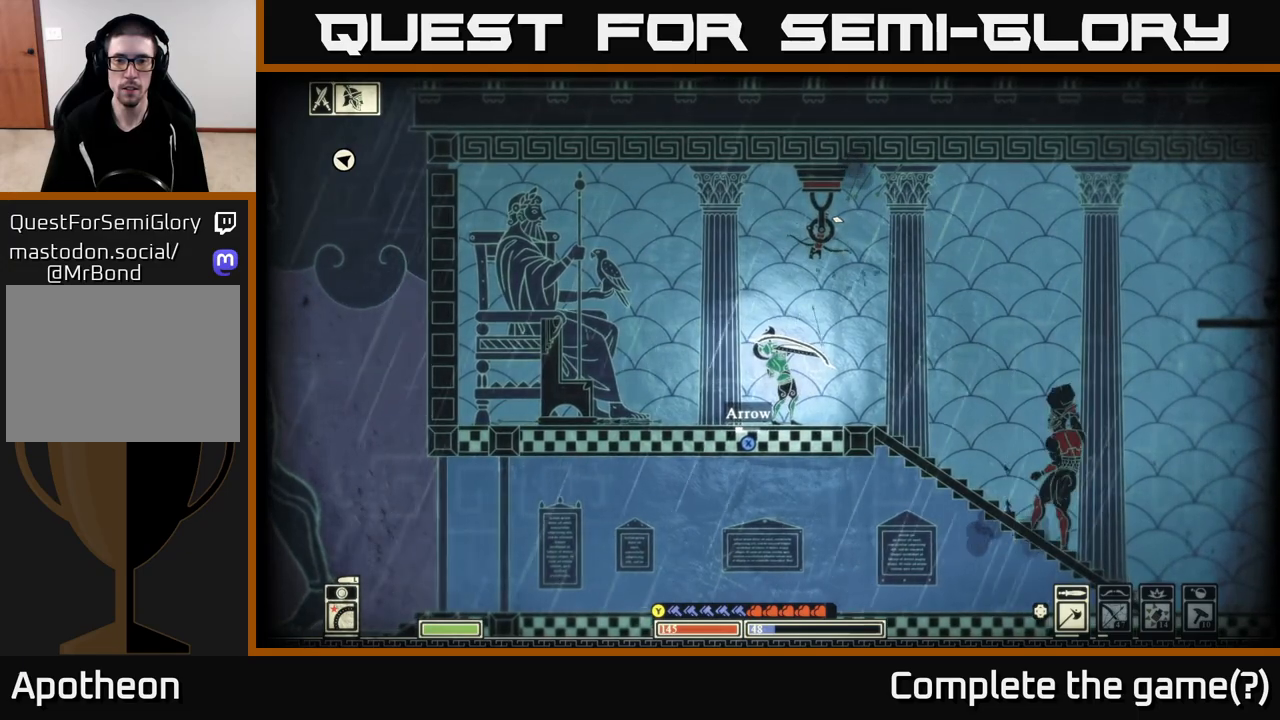
{"buttons": ["L2"], "left_stick": "center", "right_stick": "up-right", "events": []}
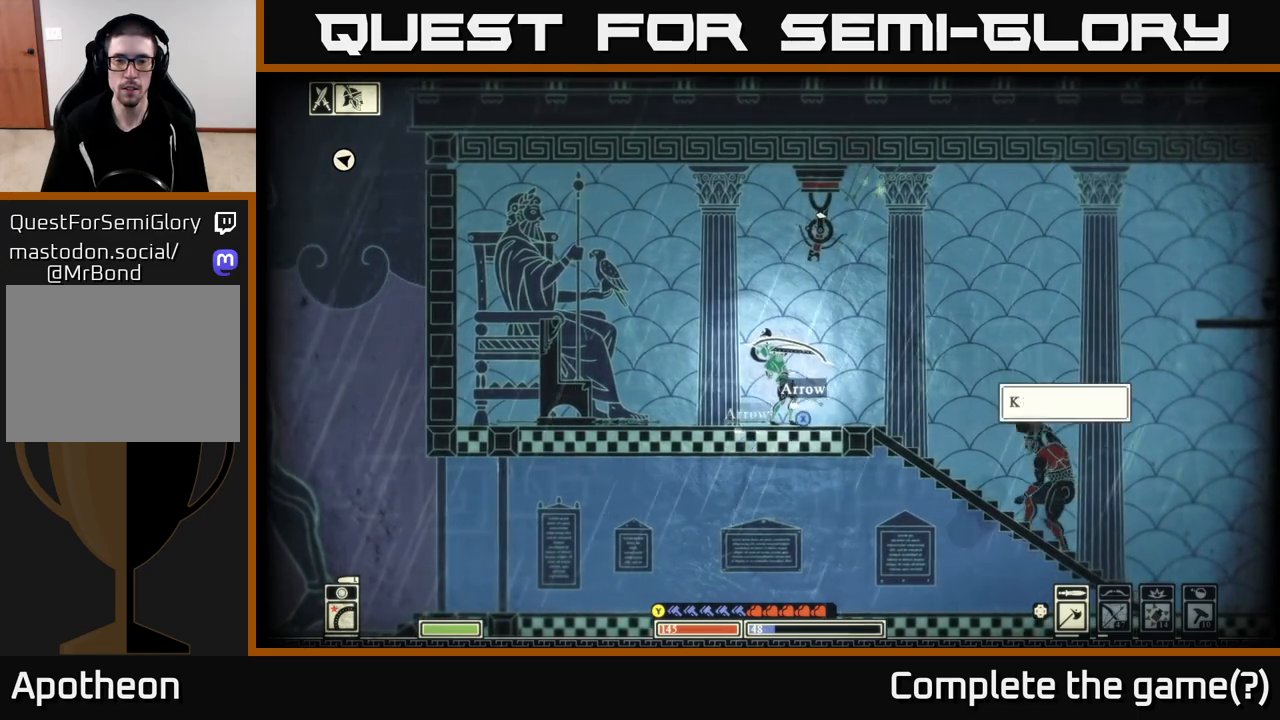
{"buttons": ["L2"], "left_stick": "left", "right_stick": "up-right", "events": [[67, "left_stick", "right"], [183, "left_stick", "center"], [400, "left_stick", "left"]]}
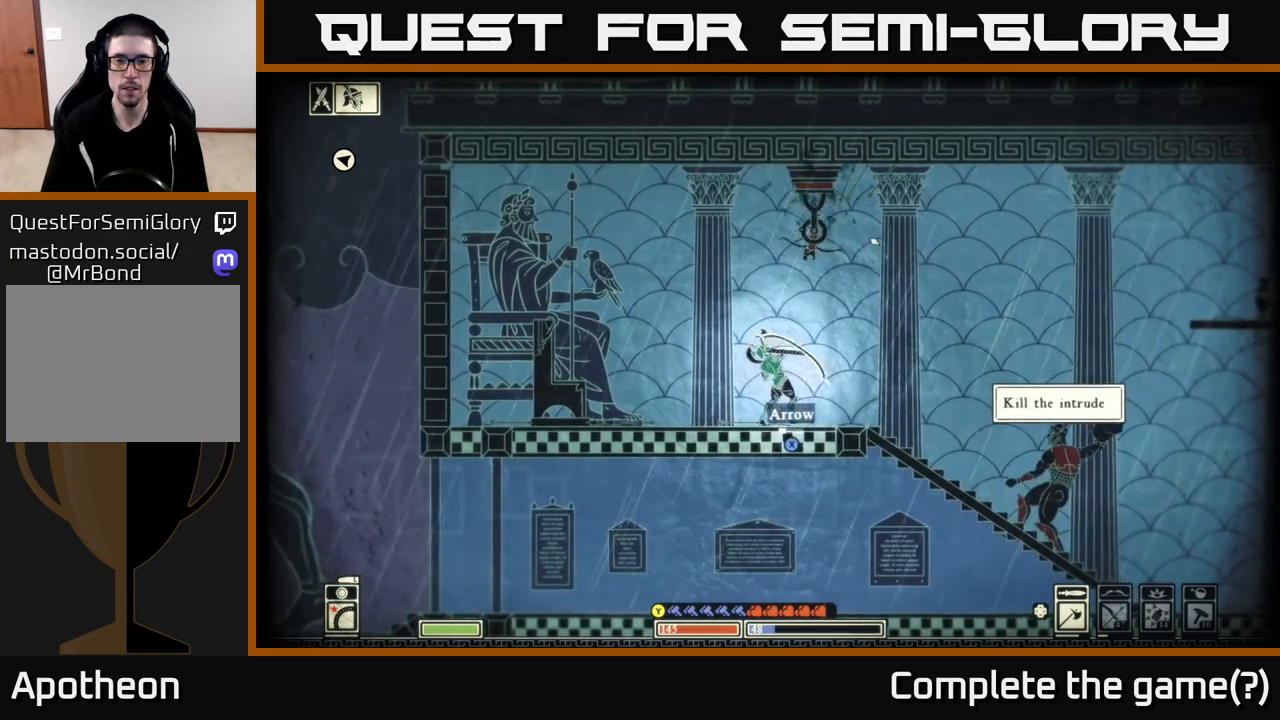
{"buttons": ["L2"], "left_stick": "center", "right_stick": "right", "events": [[50, "right_stick", "right"], [500, "left_stick", "center"]]}
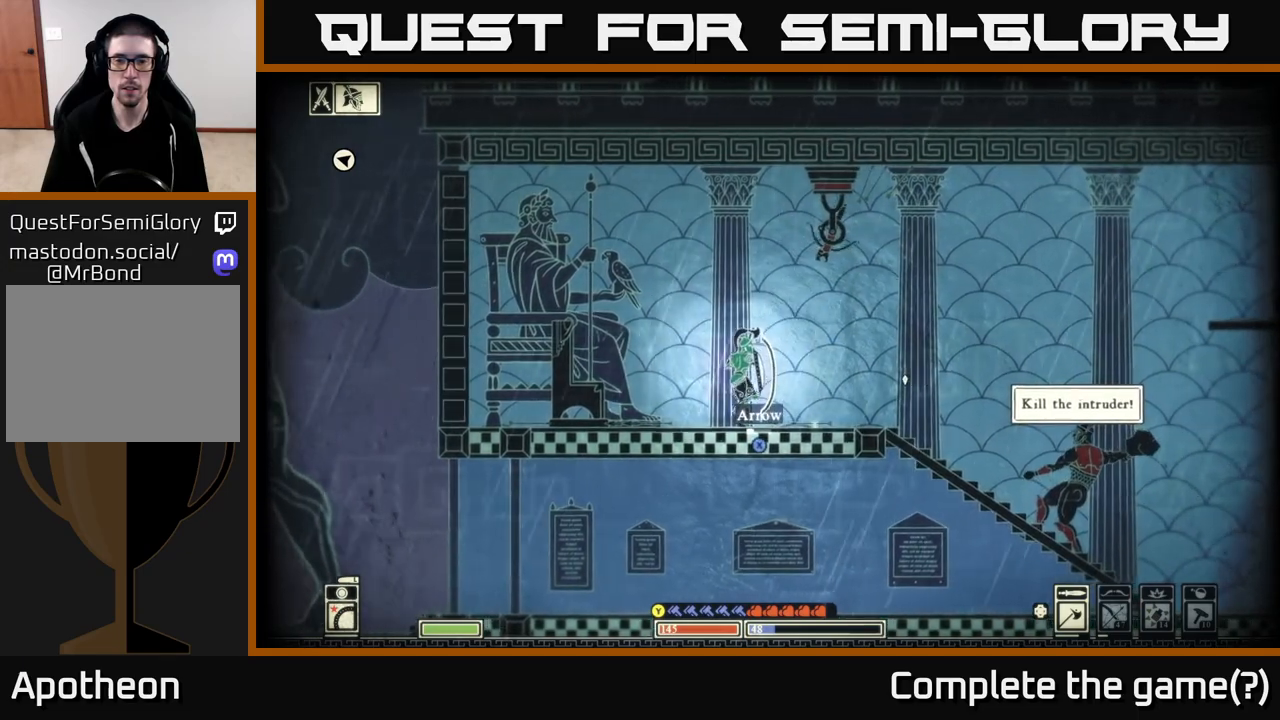
{"buttons": ["L2"], "left_stick": "right", "right_stick": "right", "events": [[50, "left_stick", "right"]]}
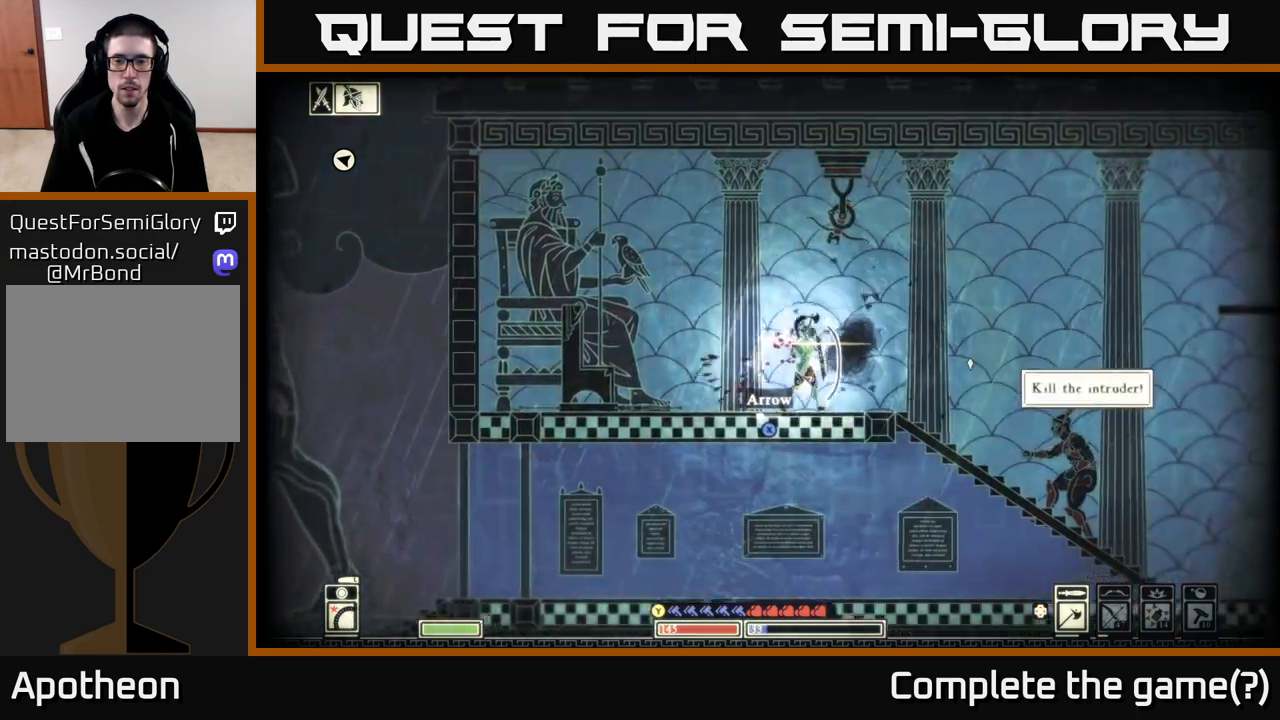
{"buttons": ["L2"], "left_stick": "center", "right_stick": "up-right", "events": [[33, "left_stick", "up-left"], [283, "left_stick", "center"], [500, "right_stick", "up-right"]]}
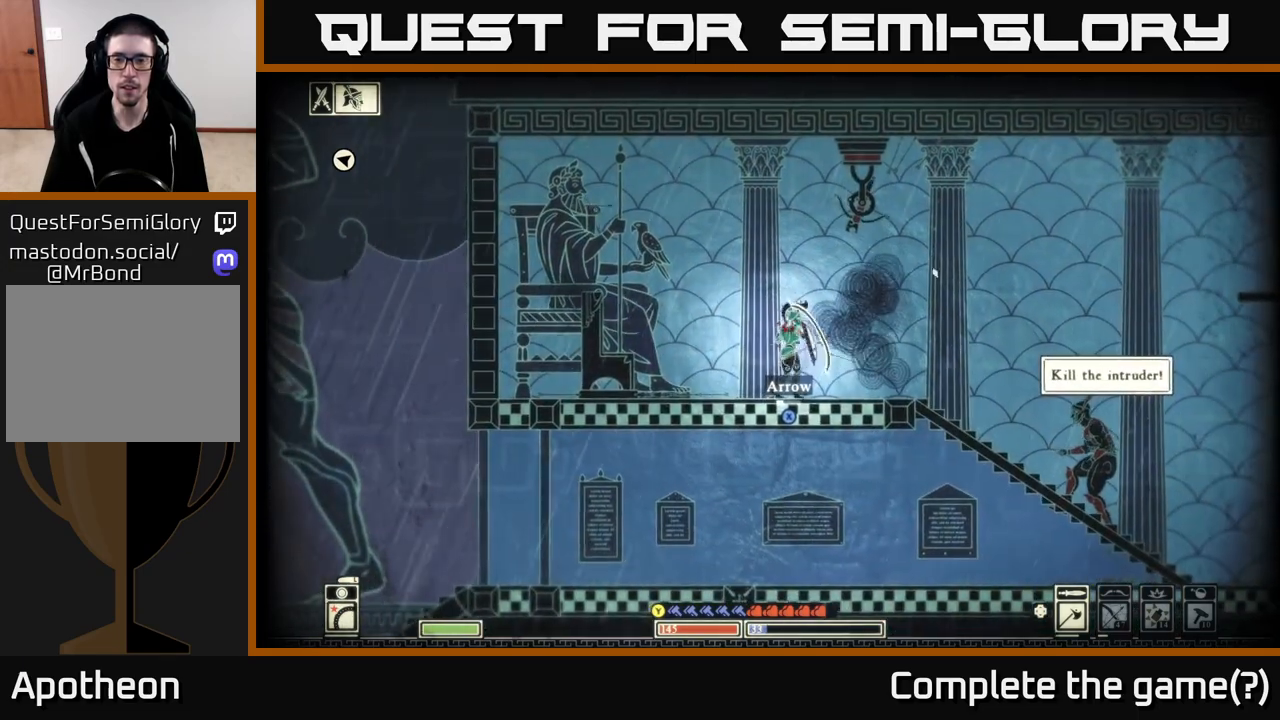
{"buttons": ["L2"], "left_stick": "center", "right_stick": "up-right", "events": [[17, "left_stick", "left"], [250, "left_stick", "center"]]}
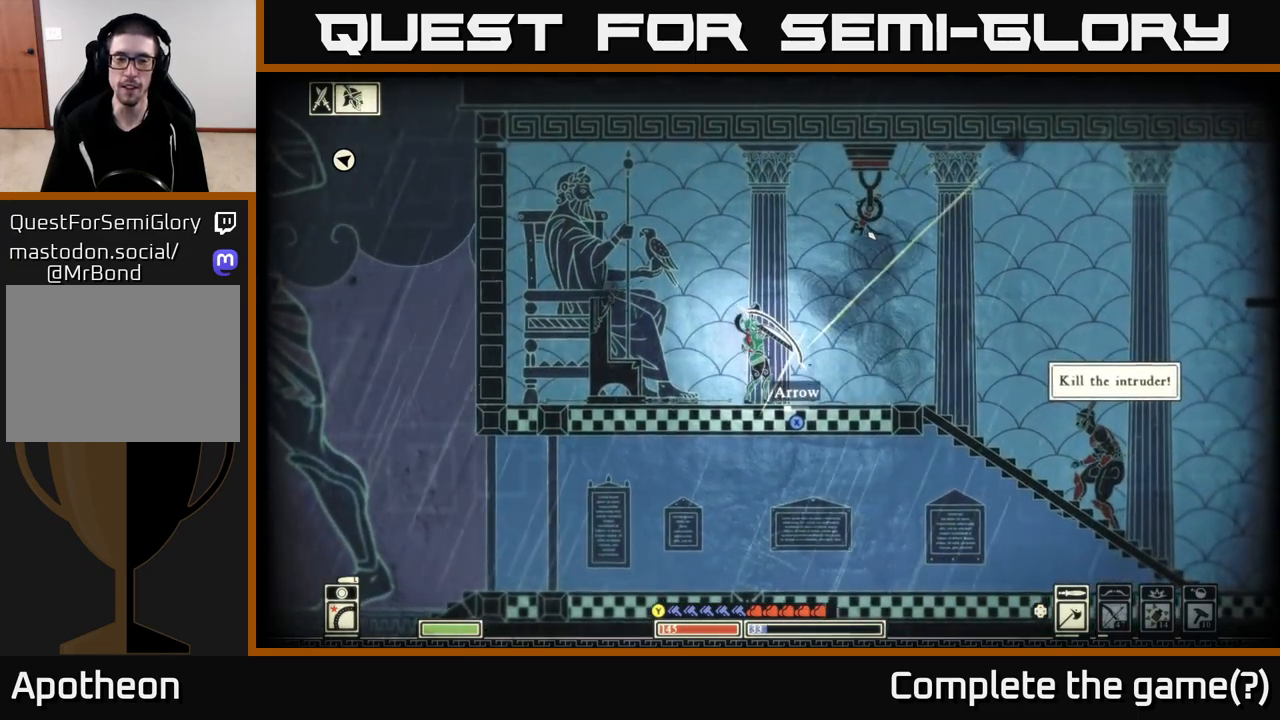
{"buttons": ["L2"], "left_stick": "center", "right_stick": "up-right", "events": [[217, "left_stick", "left"], [383, "left_stick", "center"]]}
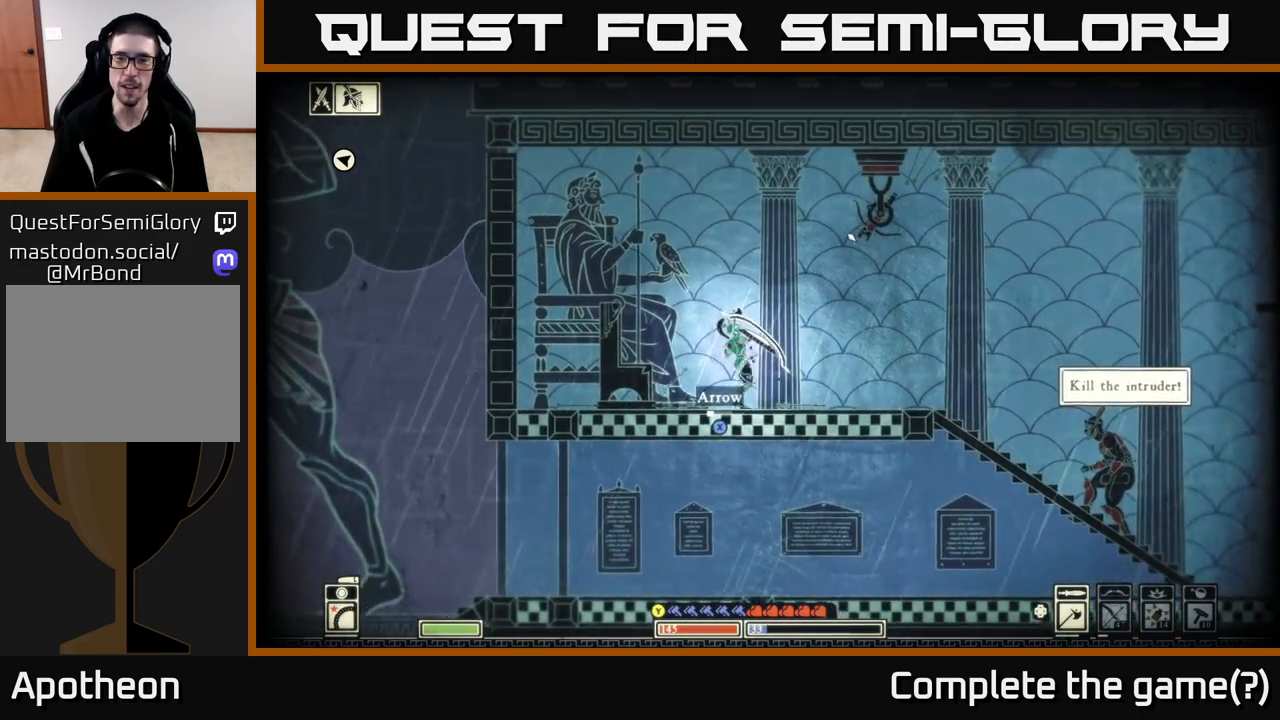
{"buttons": ["L2"], "left_stick": "right", "right_stick": "up-right", "events": [[283, "left_stick", "right"]]}
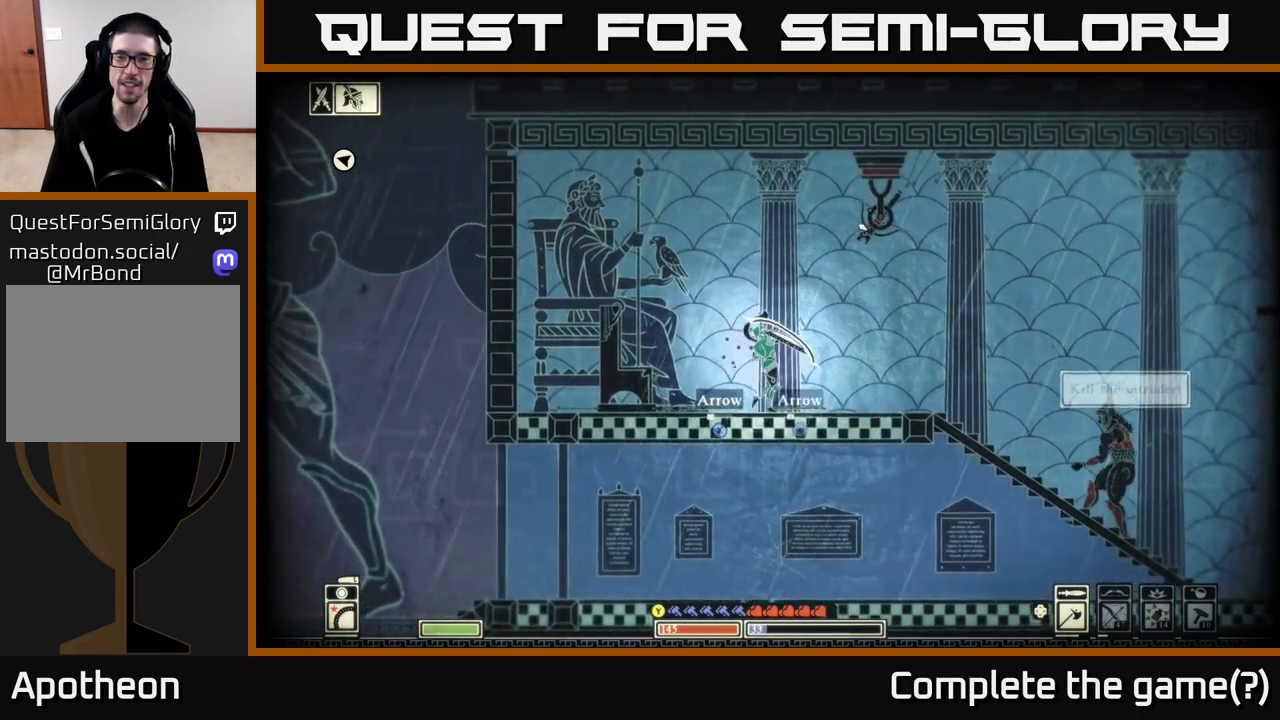
{"buttons": ["L2"], "left_stick": "center", "right_stick": "up-right", "events": [[17, "left_stick", "center"]]}
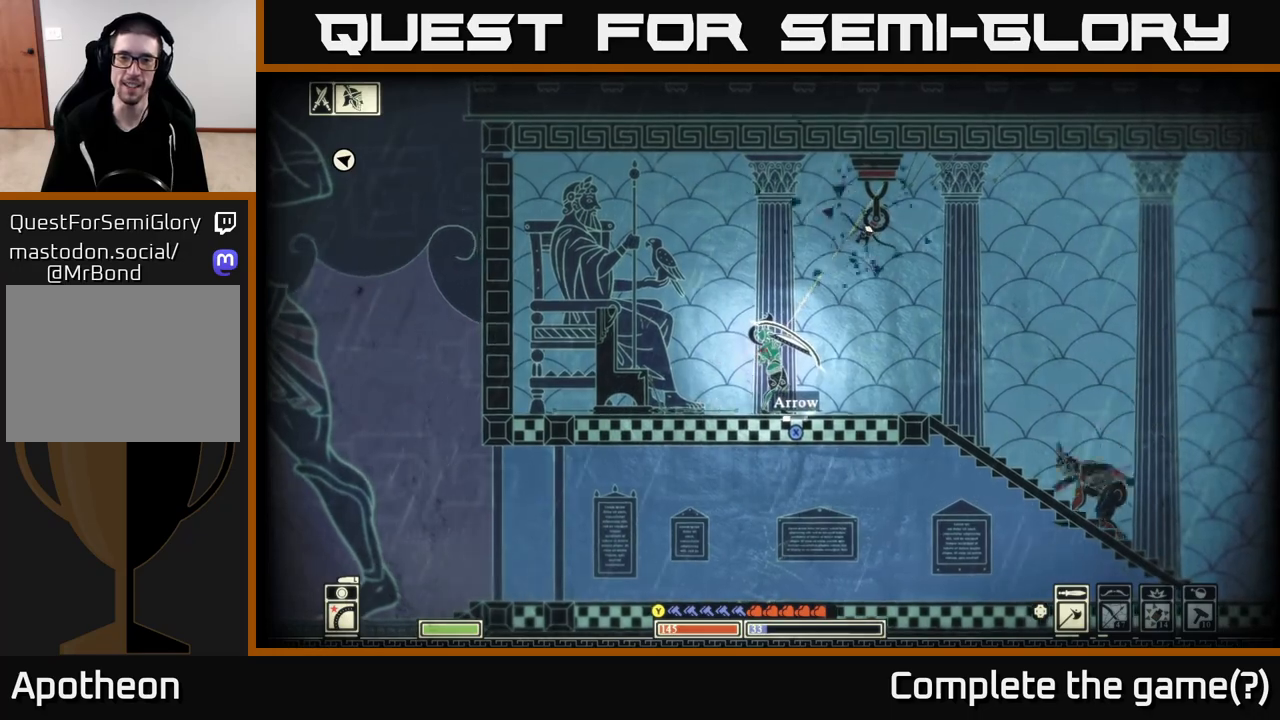
{"buttons": ["L2"], "left_stick": "right", "right_stick": "up-right", "events": [[167, "left_stick", "left"], [300, "left_stick", "center"], [383, "left_stick", "right"]]}
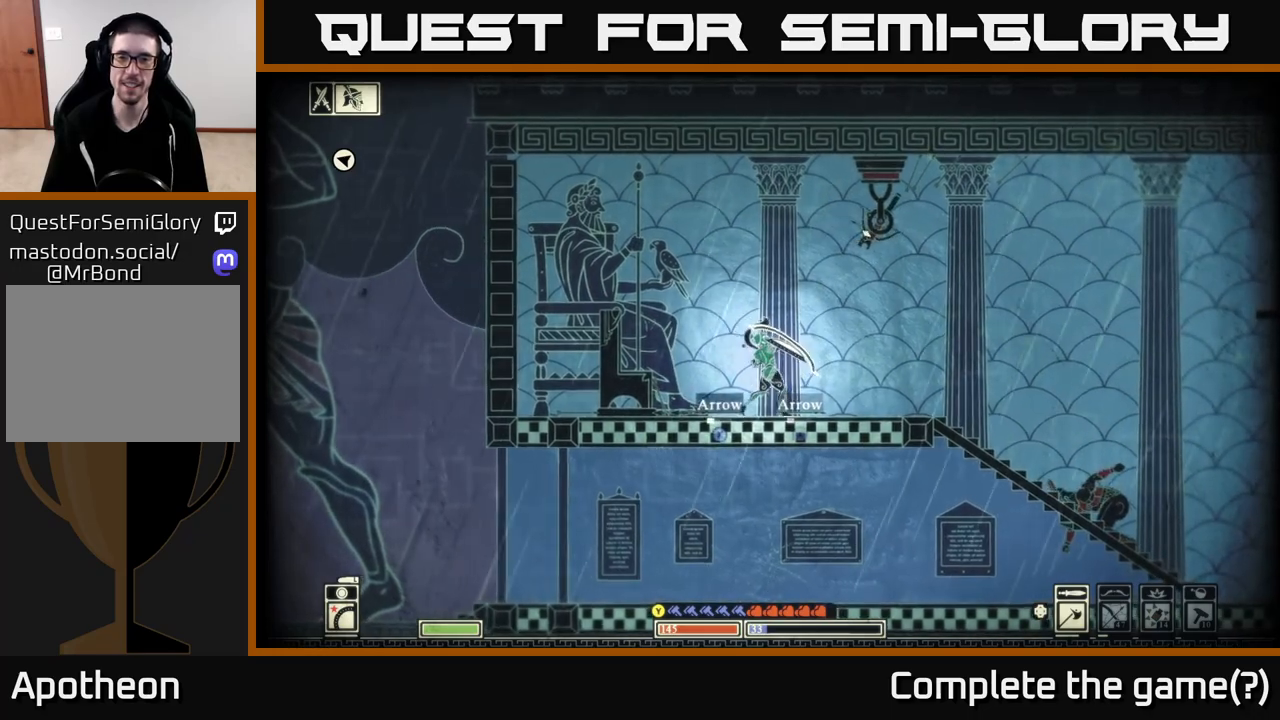
{"buttons": ["L2"], "left_stick": "center", "right_stick": "up-right", "events": [[83, "left_stick", "center"]]}
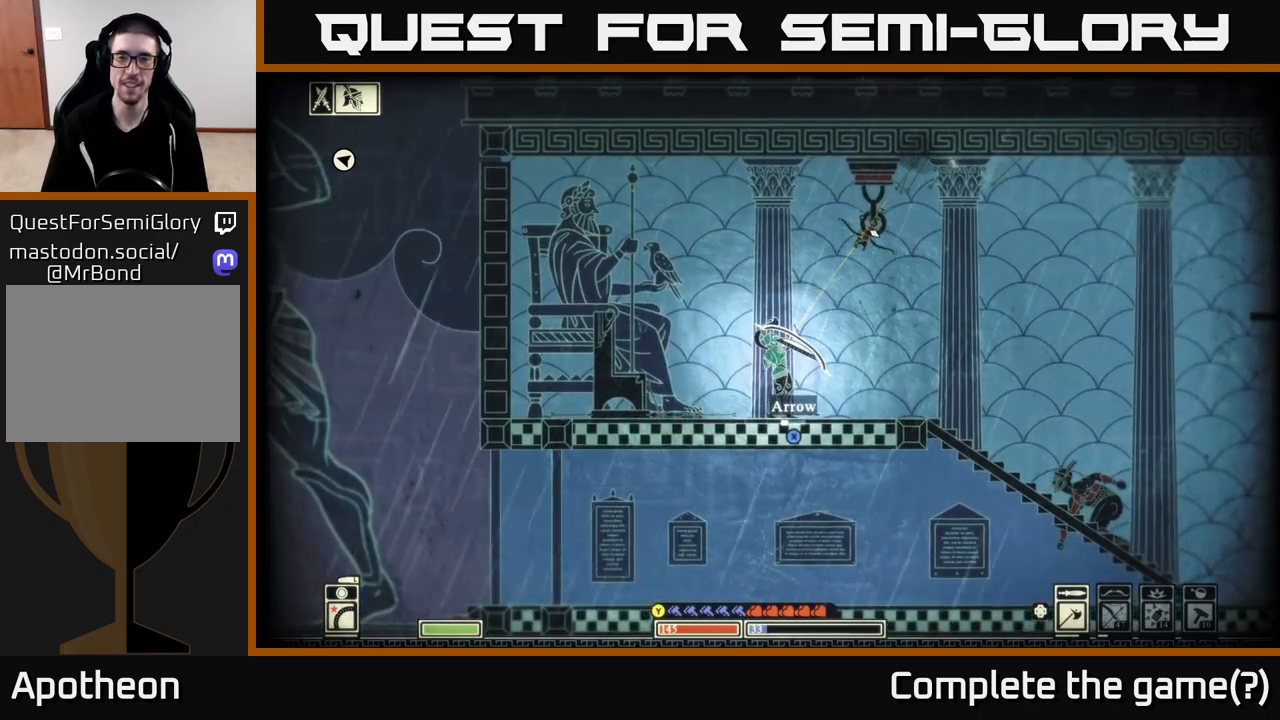
{"buttons": ["L2"], "left_stick": "center", "right_stick": "up-right", "events": []}
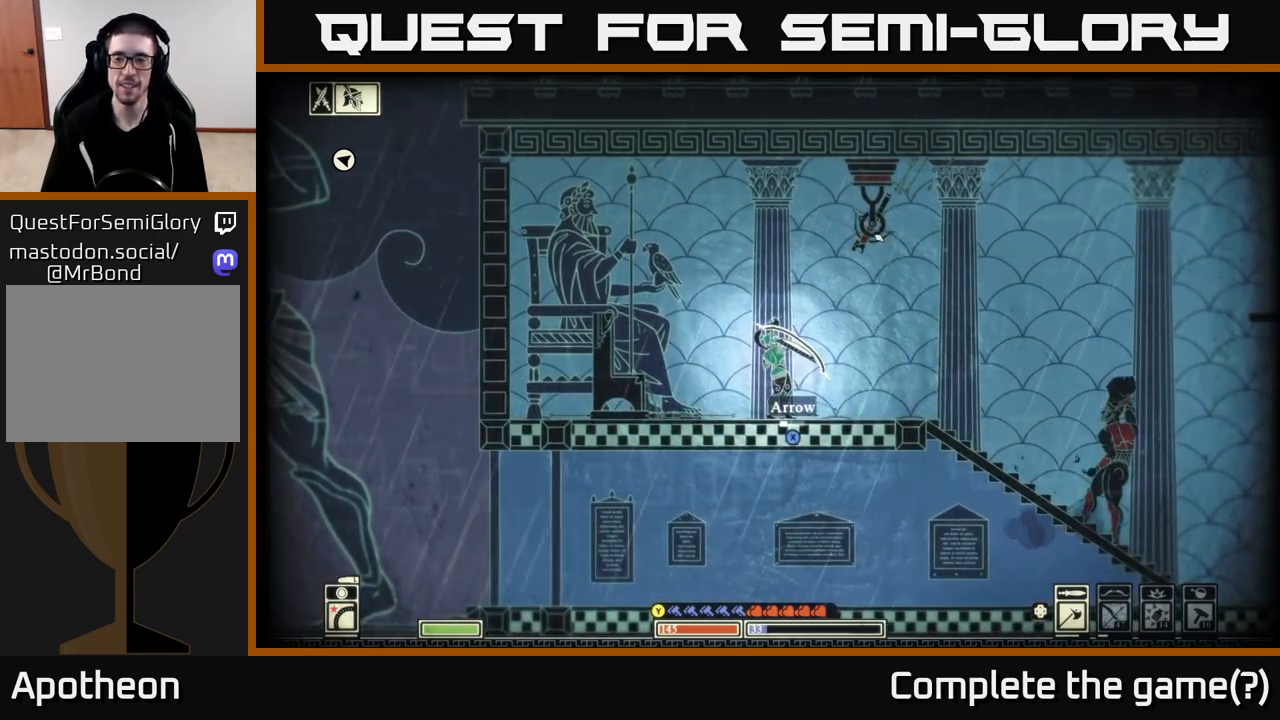
{"buttons": ["L2", "DPAD_RIGHT"], "left_stick": "center", "right_stick": "up-right", "events": [[433, "DPAD_RIGHT", "down"]]}
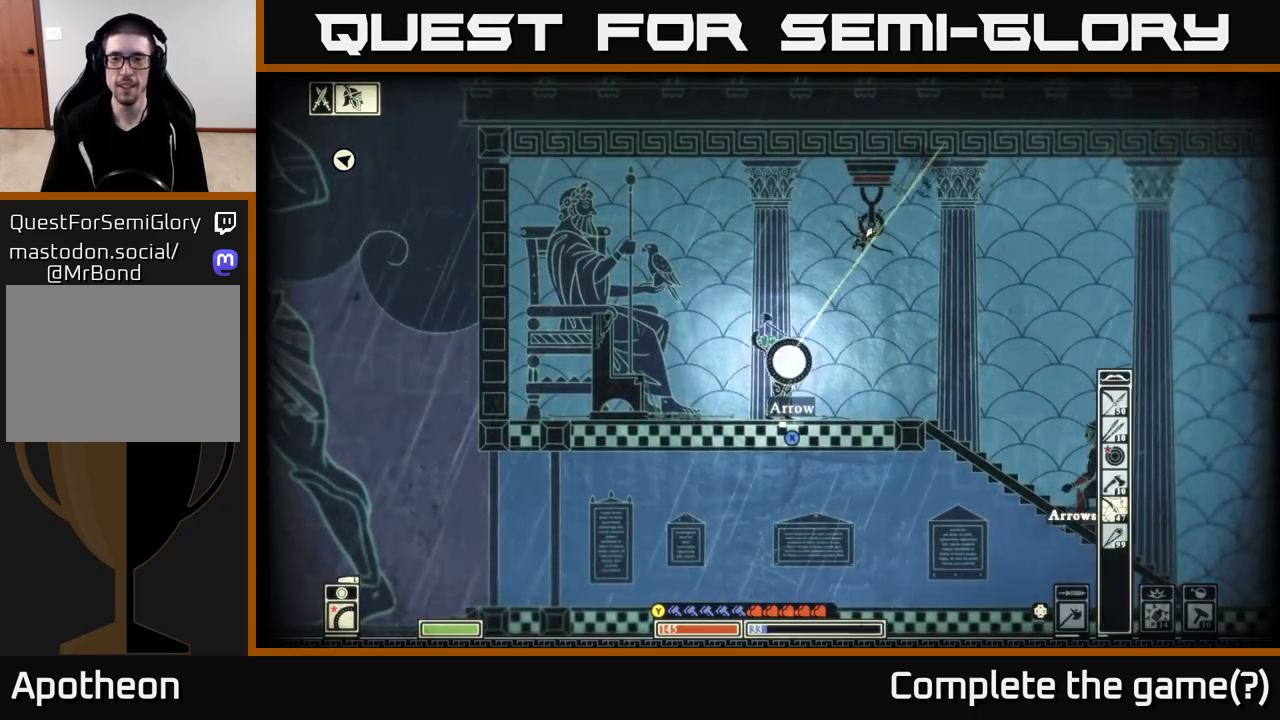
{"buttons": ["R2"], "left_stick": "center", "right_stick": "up-right", "events": [[33, "DPAD_RIGHT", "up"], [50, "L2", "up"], [150, "left_stick", "left"], [217, "R2", "down"], [417, "left_stick", "center"]]}
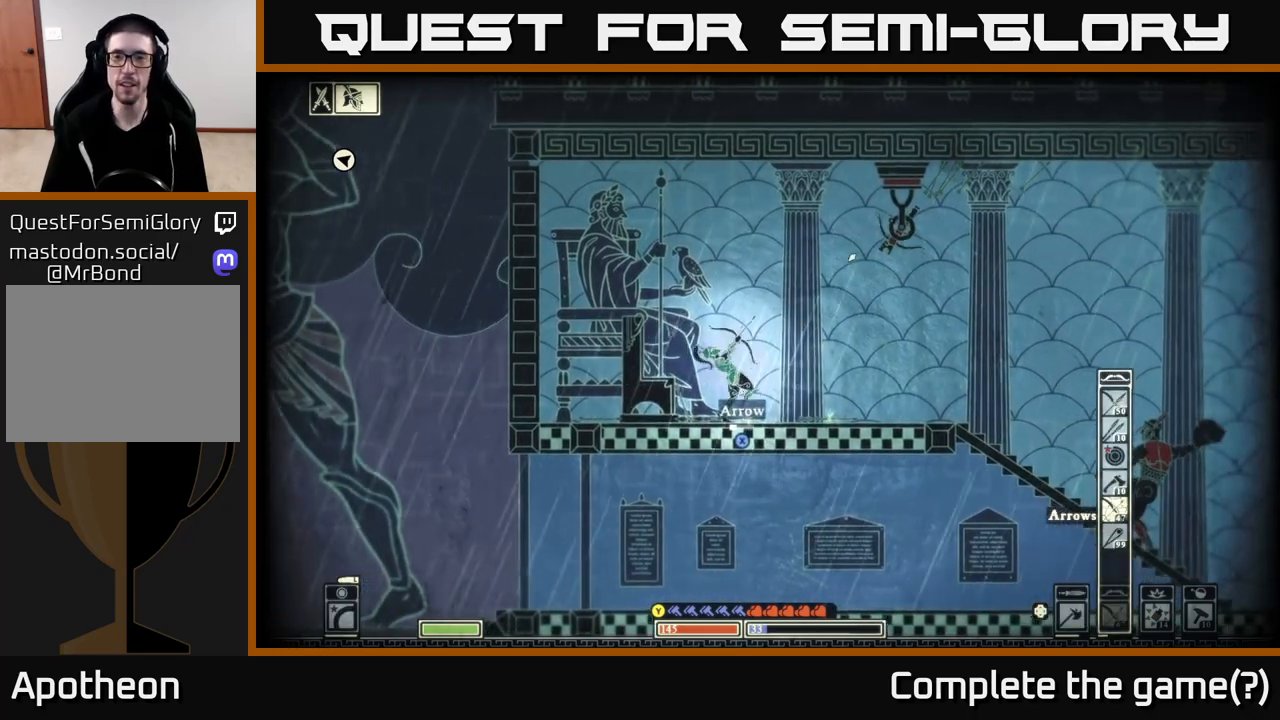
{"buttons": [], "left_stick": "left", "right_stick": "up-right", "events": [[50, "left_stick", "left"], [133, "left_stick", "center"], [333, "R2", "up"], [333, "left_stick", "left"]]}
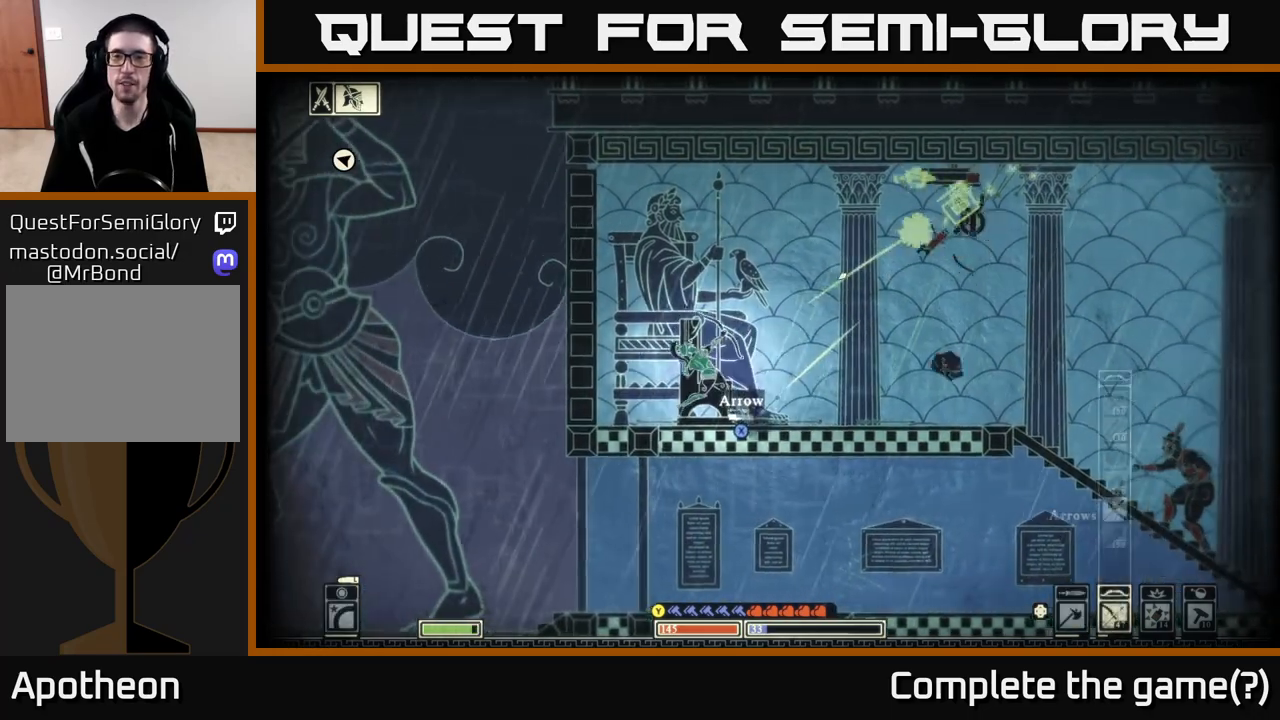
{"buttons": ["R2"], "left_stick": "right", "right_stick": "up-right", "events": [[133, "left_stick", "up-left"], [217, "R2", "down"], [283, "left_stick", "center"], [400, "left_stick", "right"]]}